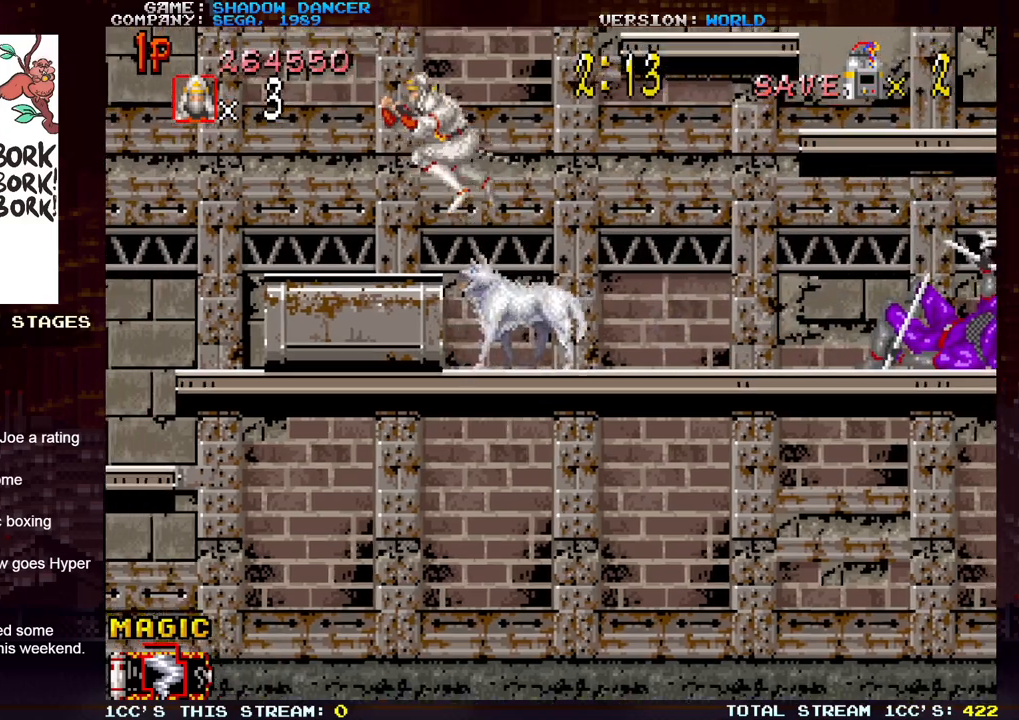
Gameplay with a controller (arcade stick); each line is a JSON object with the inputs held at the frame after it. "events" lists button and stick changes between this image and that frame as [ms after this image, input, new state], when the widget could be followed in between. Not read: L3 R3.
{"buttons": [], "left_stick": "center", "events": [[283, "left_stick", "center"]]}
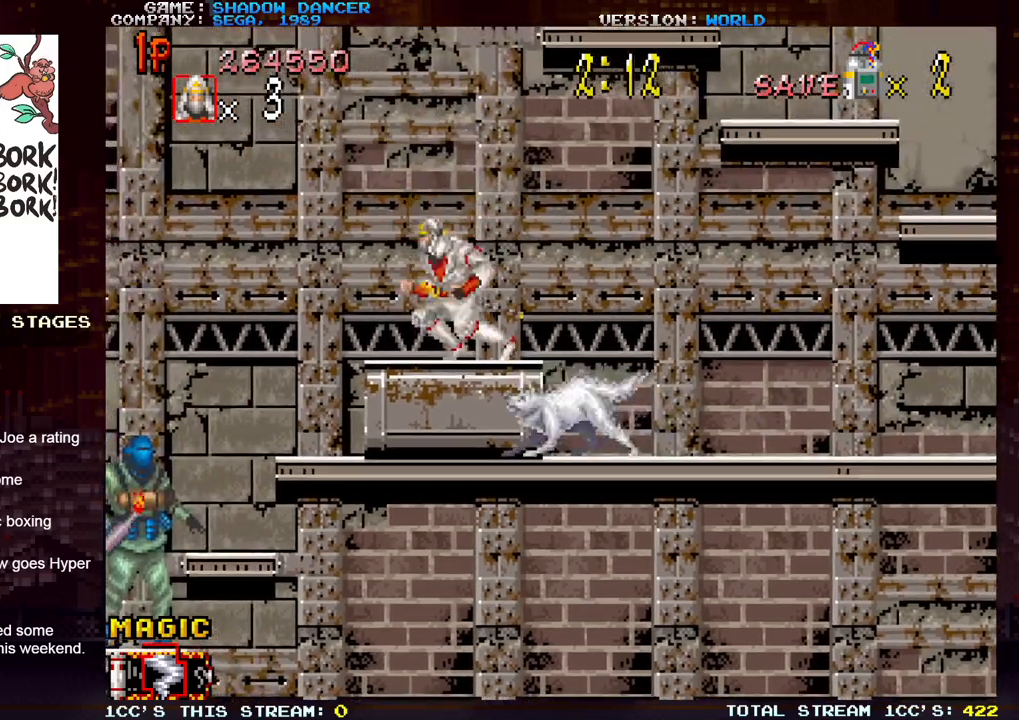
{"buttons": [], "left_stick": "down", "events": [[133, "left_stick", "down"], [383, "SQUARE", "down"], [450, "SQUARE", "up"]]}
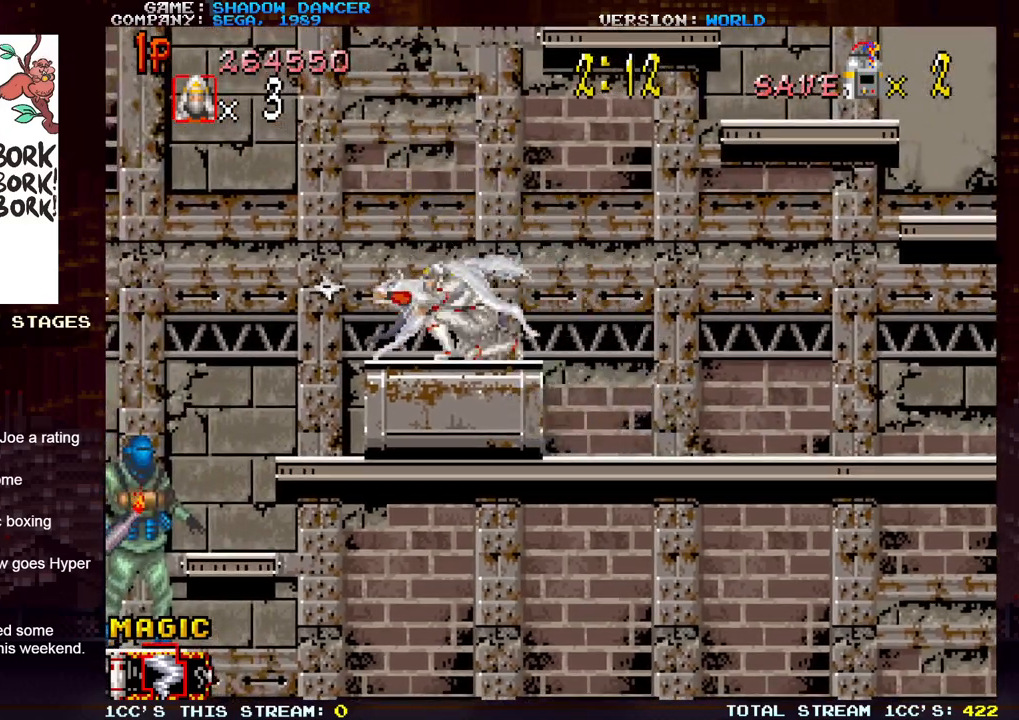
{"buttons": [], "left_stick": "down", "events": [[183, "SQUARE", "down"], [267, "SQUARE", "up"], [383, "SQUARE", "down"], [483, "SQUARE", "up"]]}
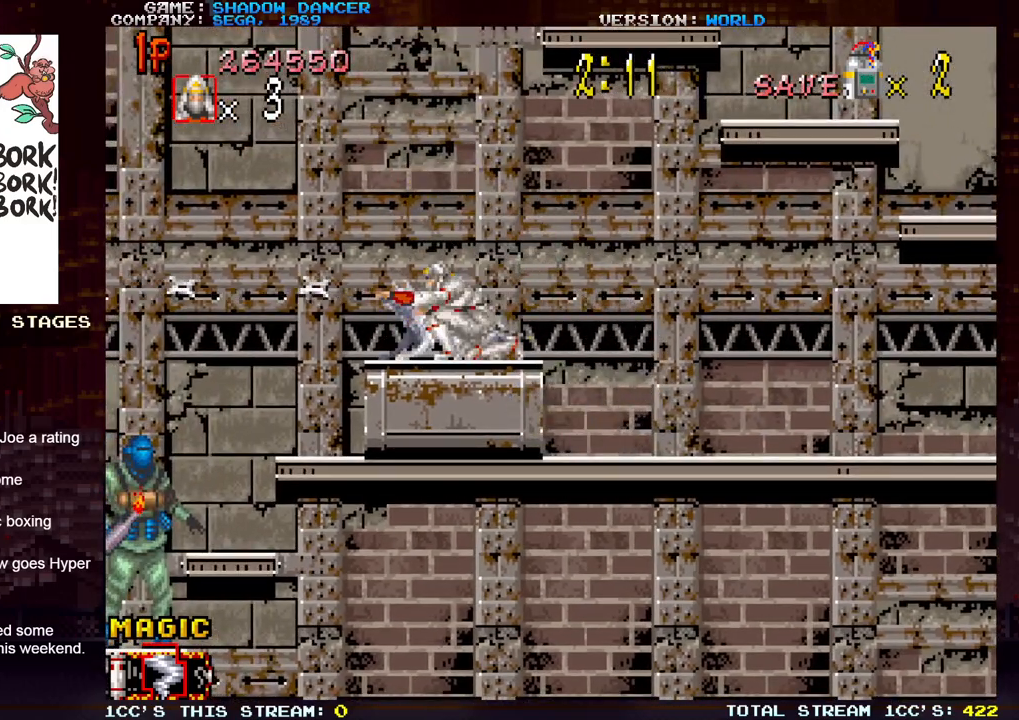
{"buttons": [], "left_stick": "down", "events": [[233, "SQUARE", "down"], [317, "SQUARE", "up"]]}
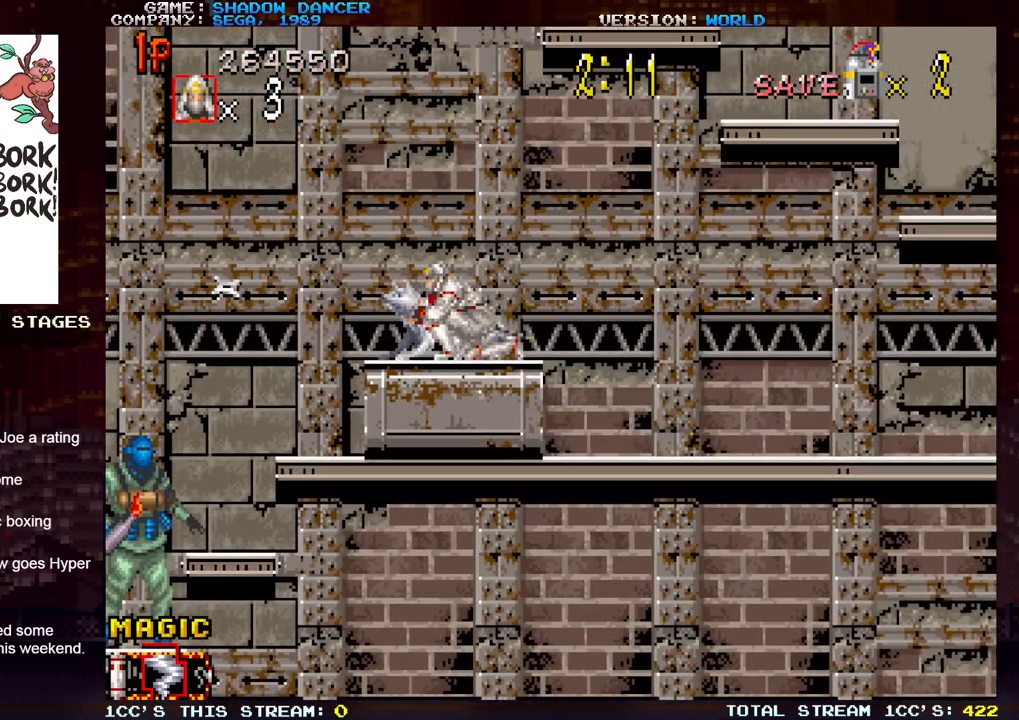
{"buttons": [], "left_stick": "center", "events": [[133, "left_stick", "center"], [367, "left_stick", "down"], [450, "left_stick", "center"]]}
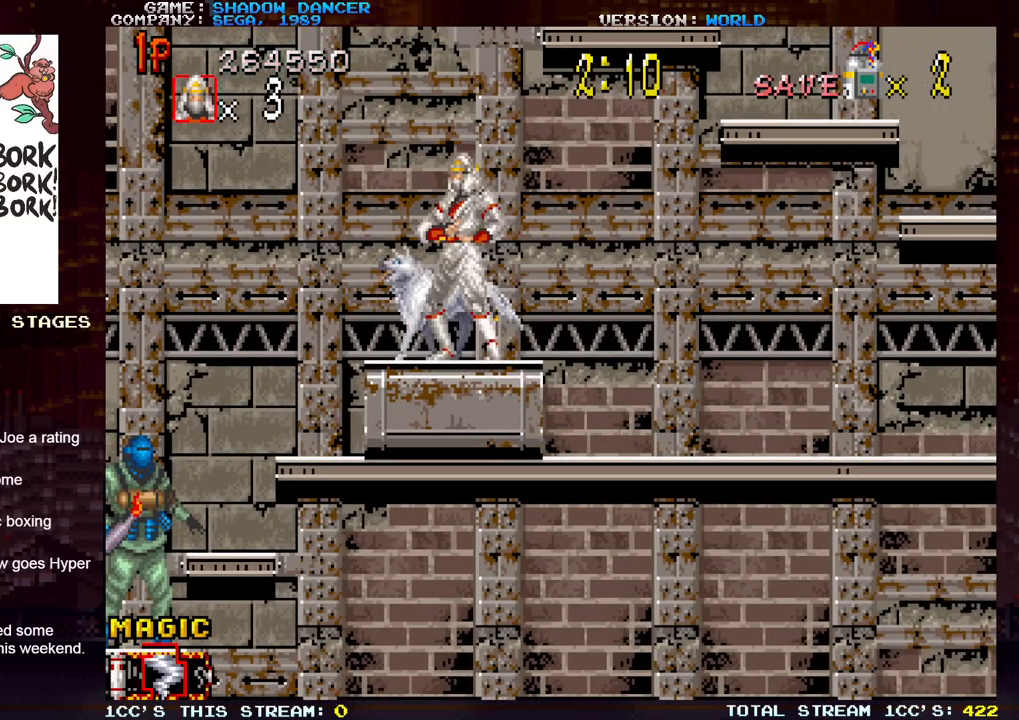
{"buttons": [], "left_stick": "down", "events": [[33, "left_stick", "down"], [133, "left_stick", "center"], [200, "left_stick", "down"], [283, "left_stick", "center"], [367, "left_stick", "down"], [450, "left_stick", "center"], [500, "left_stick", "down"]]}
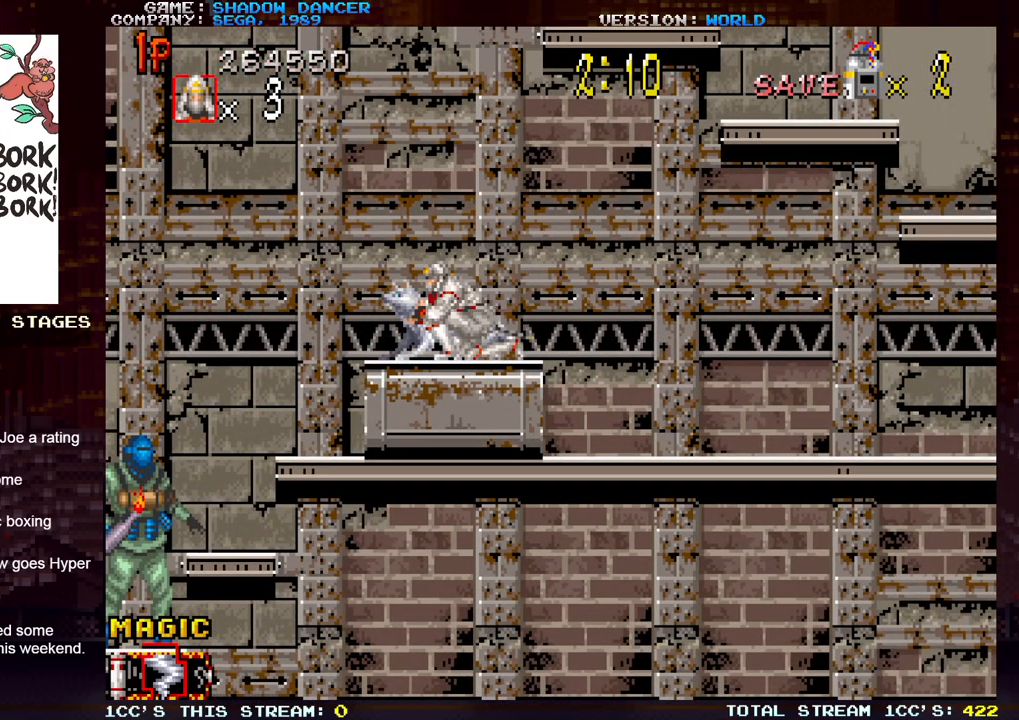
{"buttons": [], "left_stick": "down", "events": [[83, "left_stick", "center"], [150, "left_stick", "down"], [233, "left_stick", "center"], [283, "left_stick", "down"], [383, "left_stick", "center"], [433, "left_stick", "down"]]}
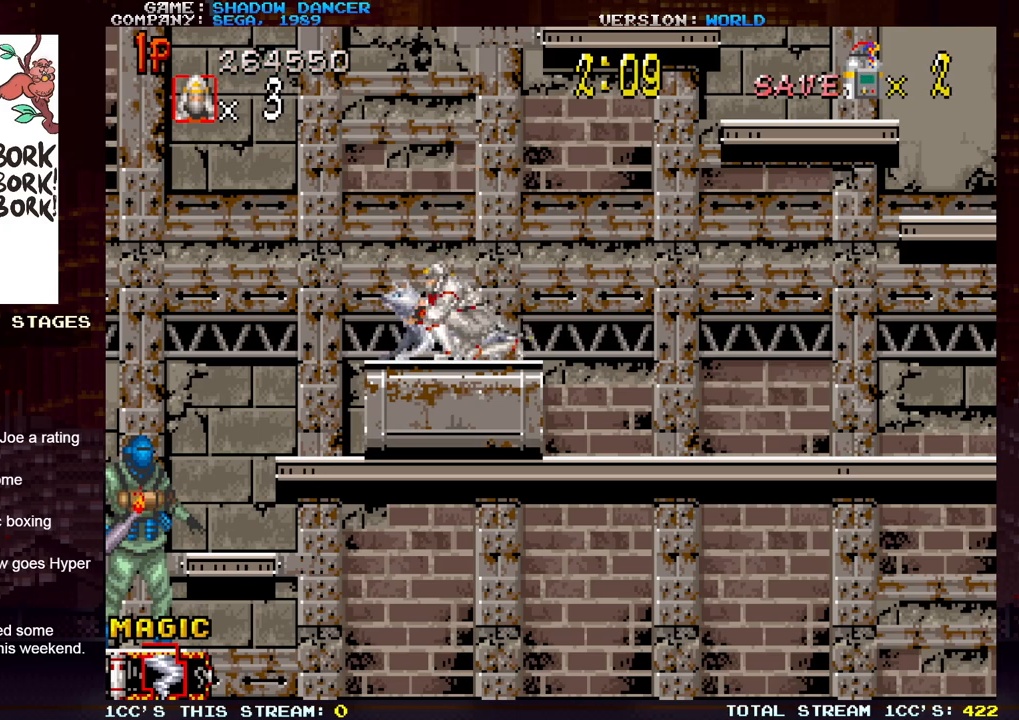
{"buttons": [], "left_stick": "center", "events": [[33, "left_stick", "center"], [100, "left_stick", "down"], [183, "left_stick", "center"], [250, "left_stick", "down"], [333, "left_stick", "center"], [400, "left_stick", "down"], [483, "left_stick", "center"]]}
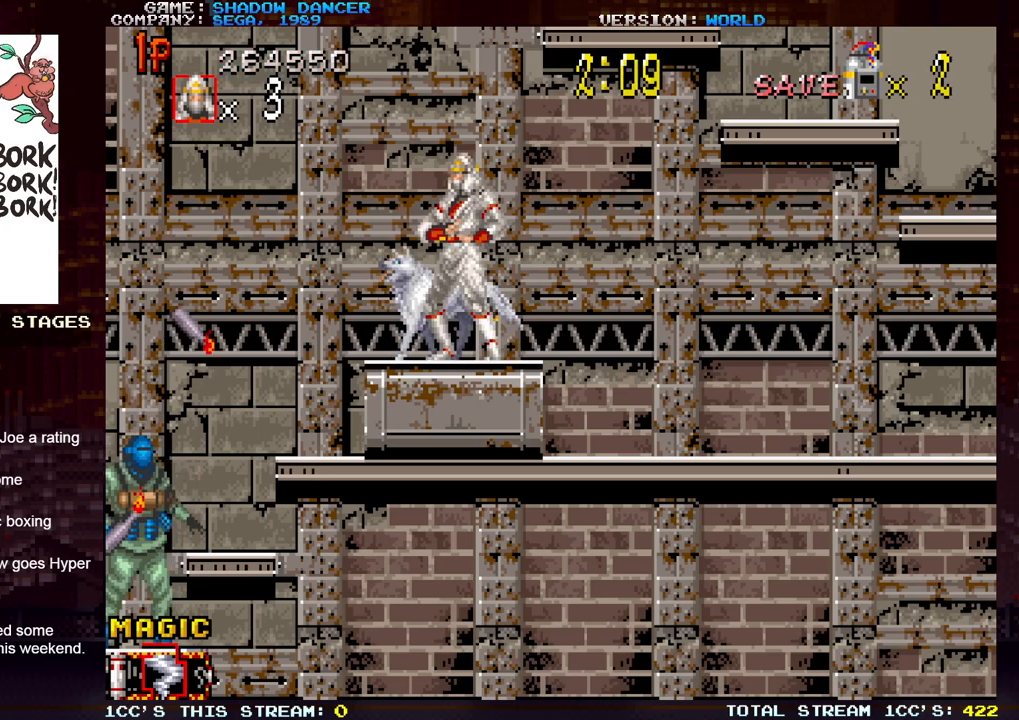
{"buttons": [], "left_stick": "center", "events": [[67, "left_stick", "down"], [133, "left_stick", "center"]]}
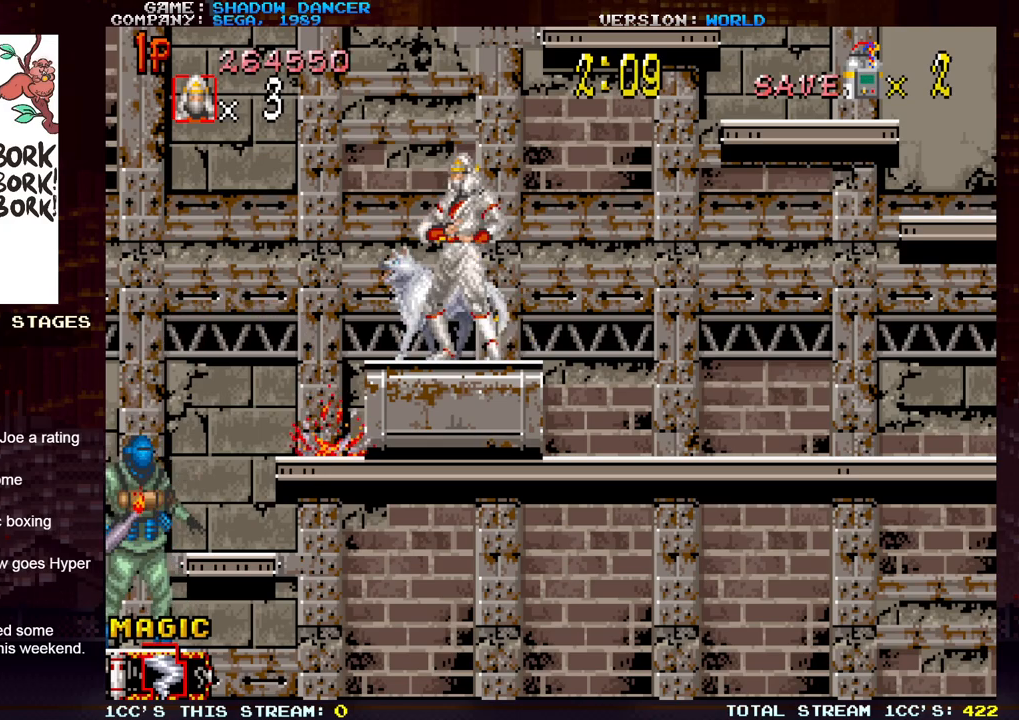
{"buttons": [], "left_stick": "left", "events": [[100, "left_stick", "left"], [267, "TRIANGLE", "down"], [383, "TRIANGLE", "up"]]}
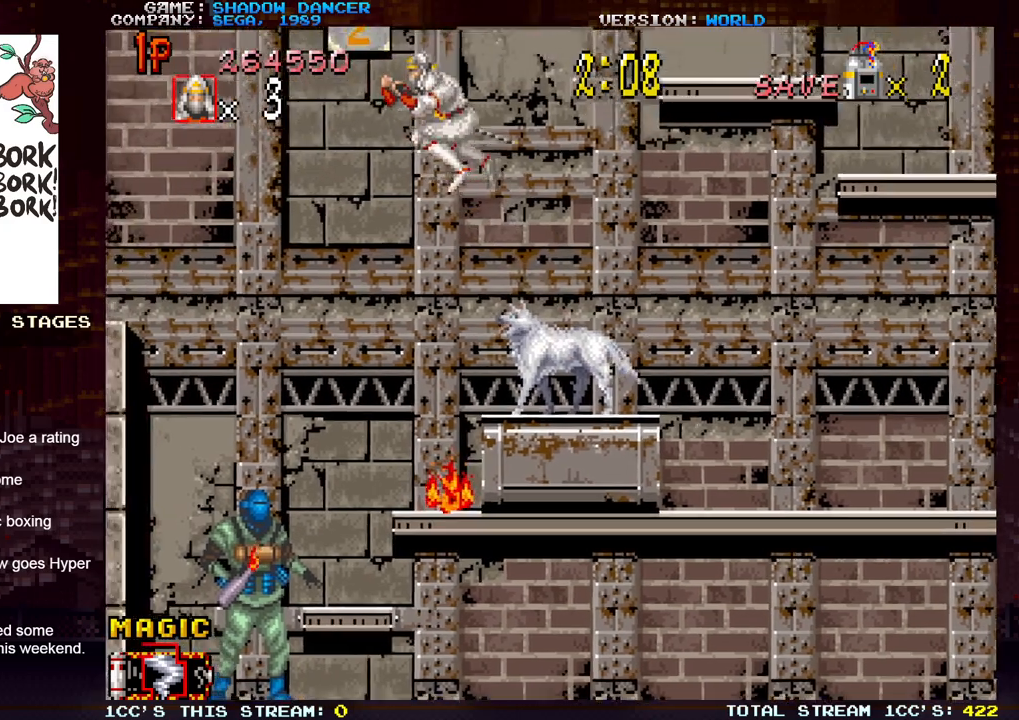
{"buttons": [], "left_stick": "center", "events": [[283, "left_stick", "center"]]}
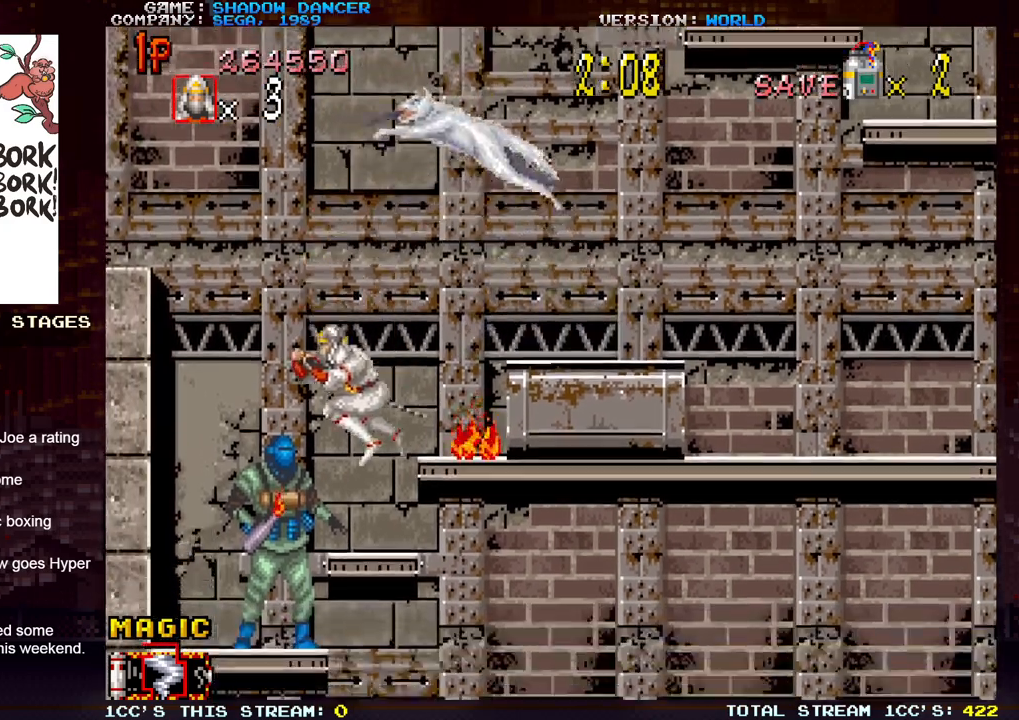
{"buttons": [], "left_stick": "down", "events": [[133, "left_stick", "down"], [283, "SQUARE", "down"], [383, "SQUARE", "up"]]}
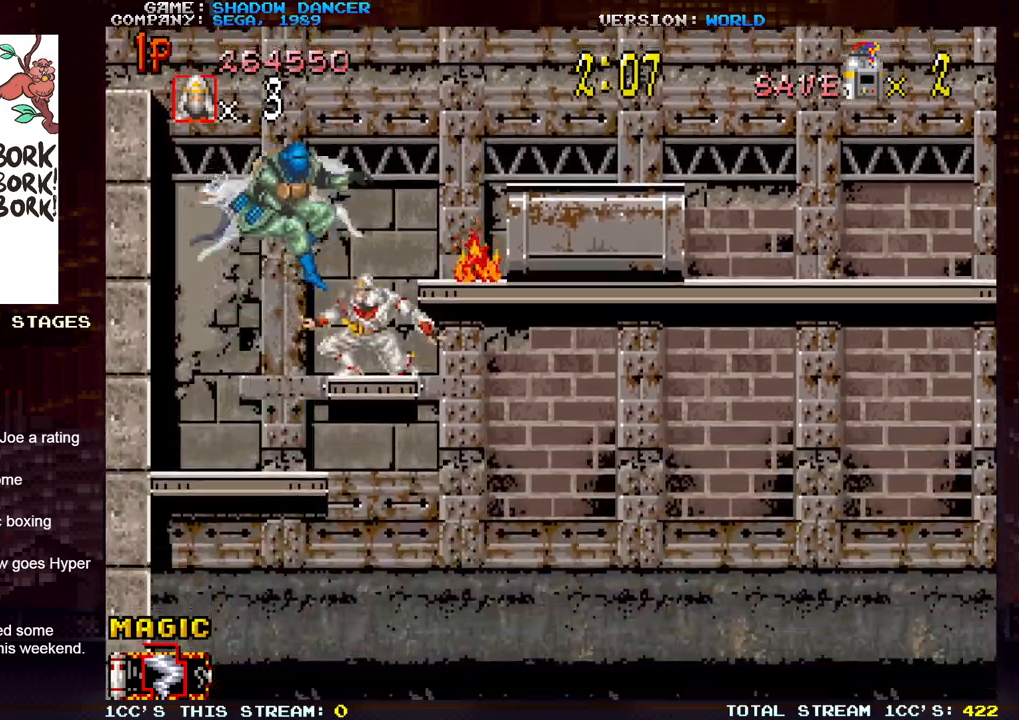
{"buttons": ["SQUARE"], "left_stick": "down", "events": [[317, "SQUARE", "down"], [383, "SQUARE", "up"], [450, "SQUARE", "down"]]}
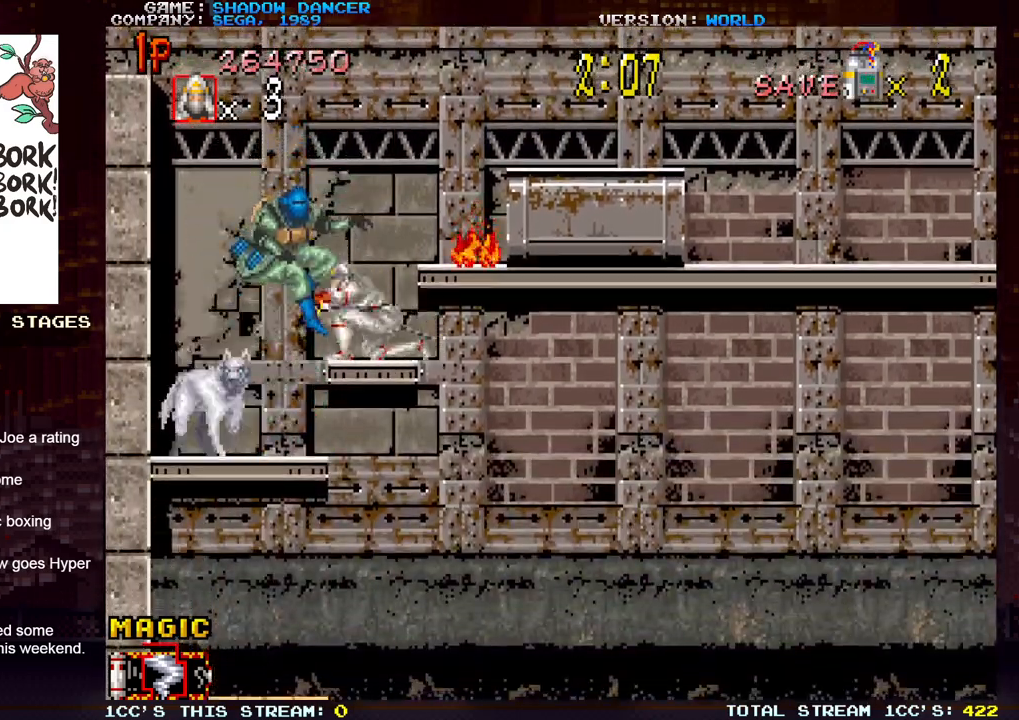
{"buttons": [], "left_stick": "left", "events": [[17, "SQUARE", "up"], [100, "SQUARE", "down"], [183, "SQUARE", "up"], [300, "left_stick", "left"]]}
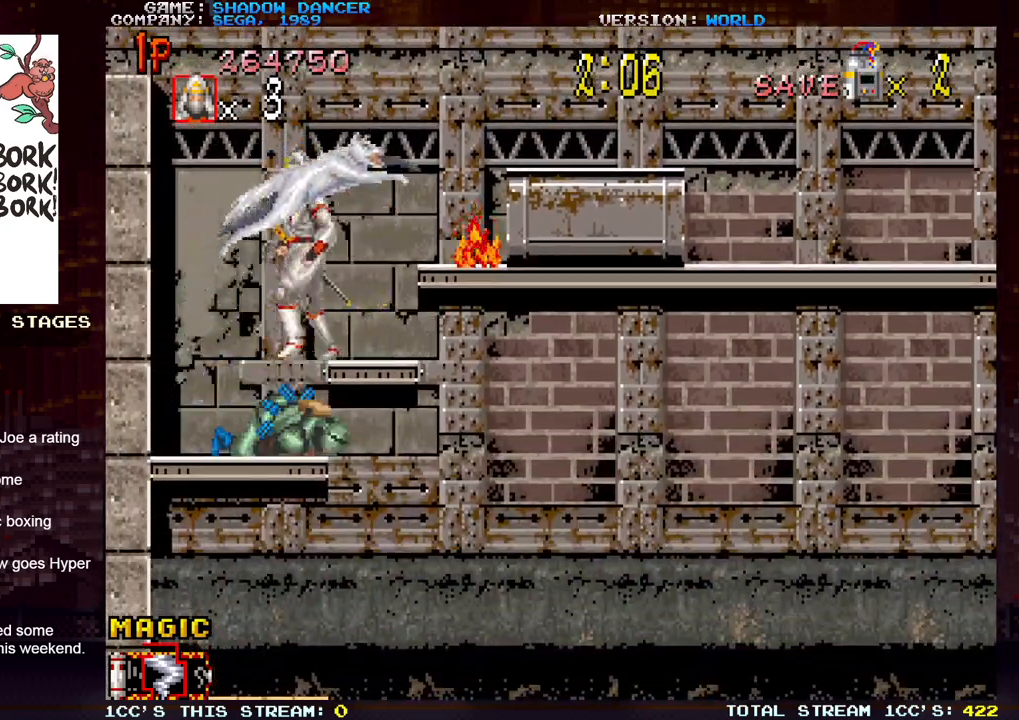
{"buttons": [], "left_stick": "right", "events": [[150, "left_stick", "center"], [267, "left_stick", "right"]]}
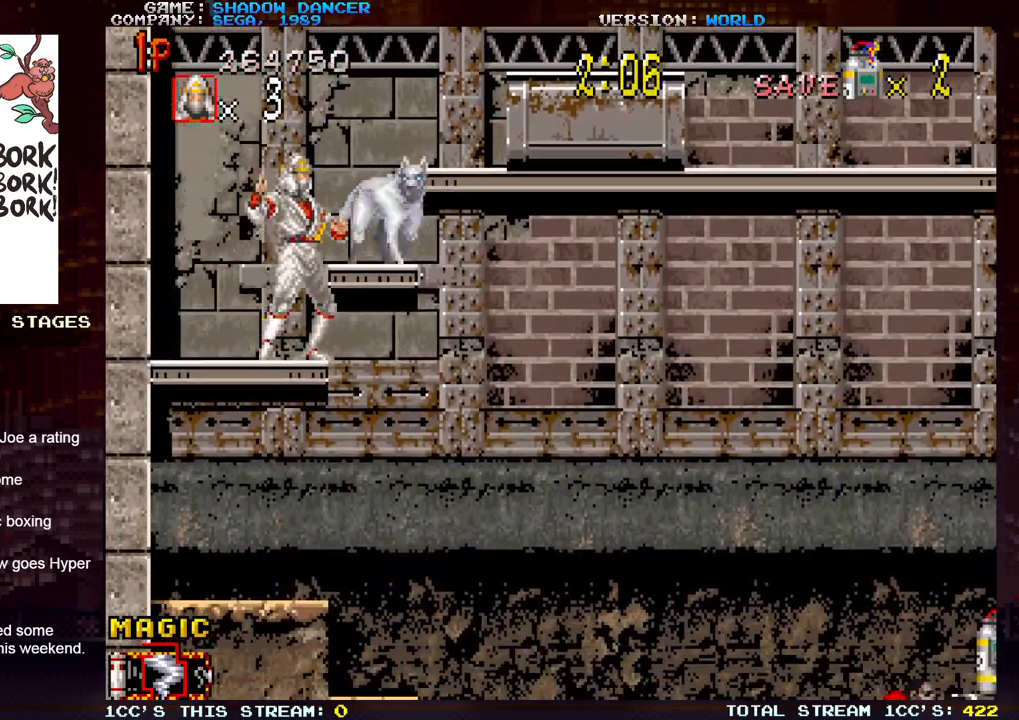
{"buttons": [], "left_stick": "down", "events": [[267, "left_stick", "down"]]}
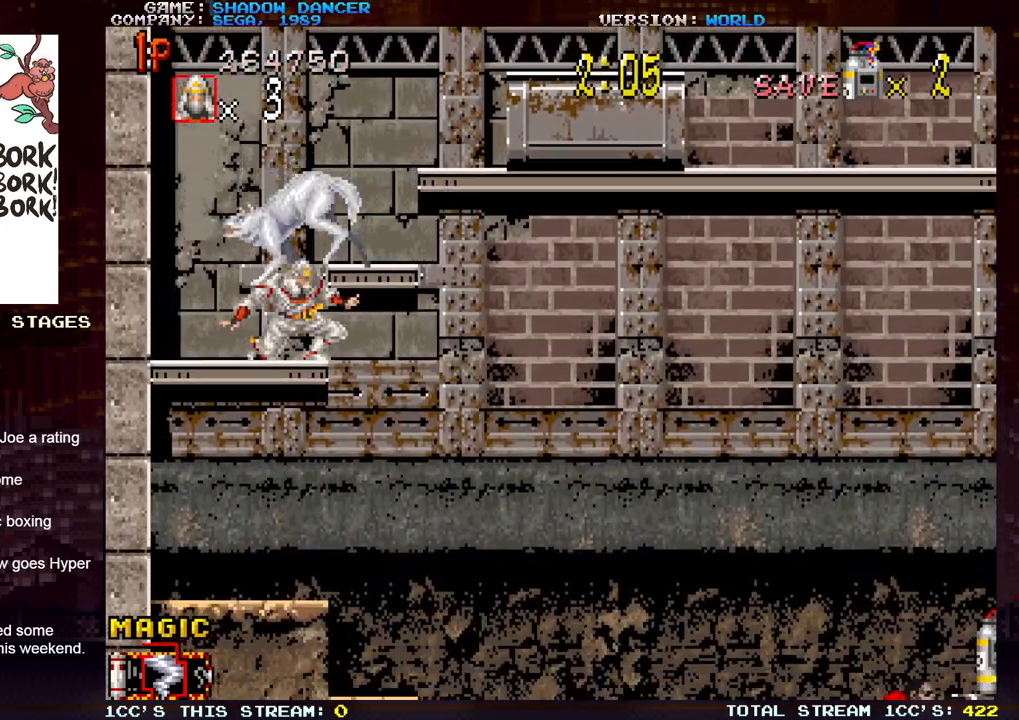
{"buttons": [], "left_stick": "down", "events": [[17, "TRIANGLE", "down"], [83, "TRIANGLE", "up"]]}
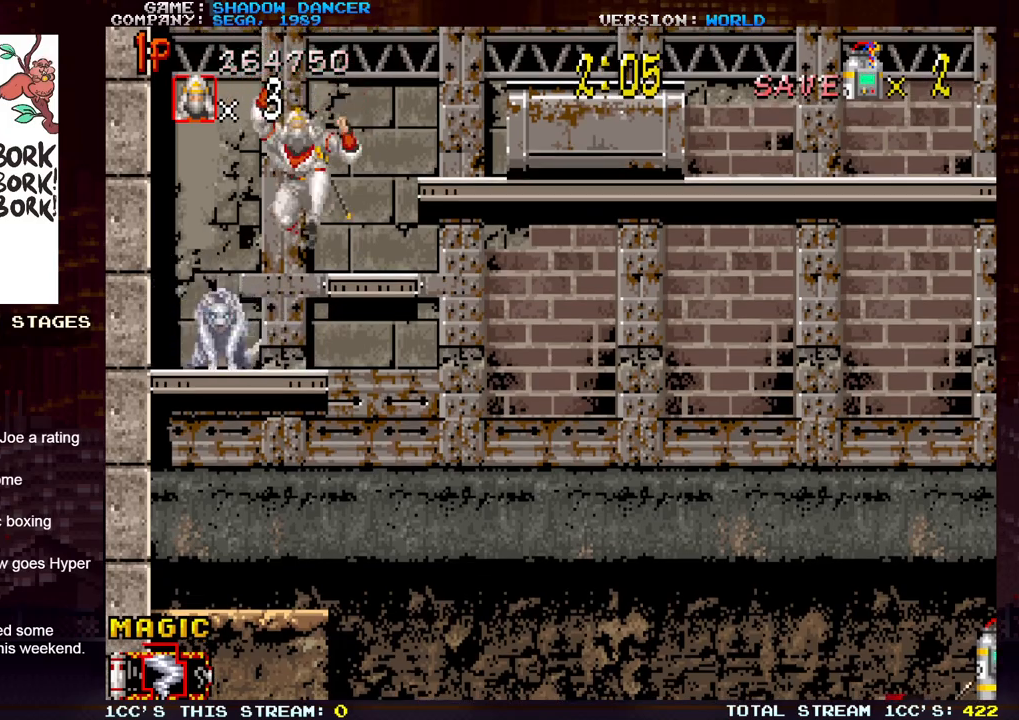
{"buttons": [], "left_stick": "right", "events": [[17, "left_stick", "center"], [167, "left_stick", "right"]]}
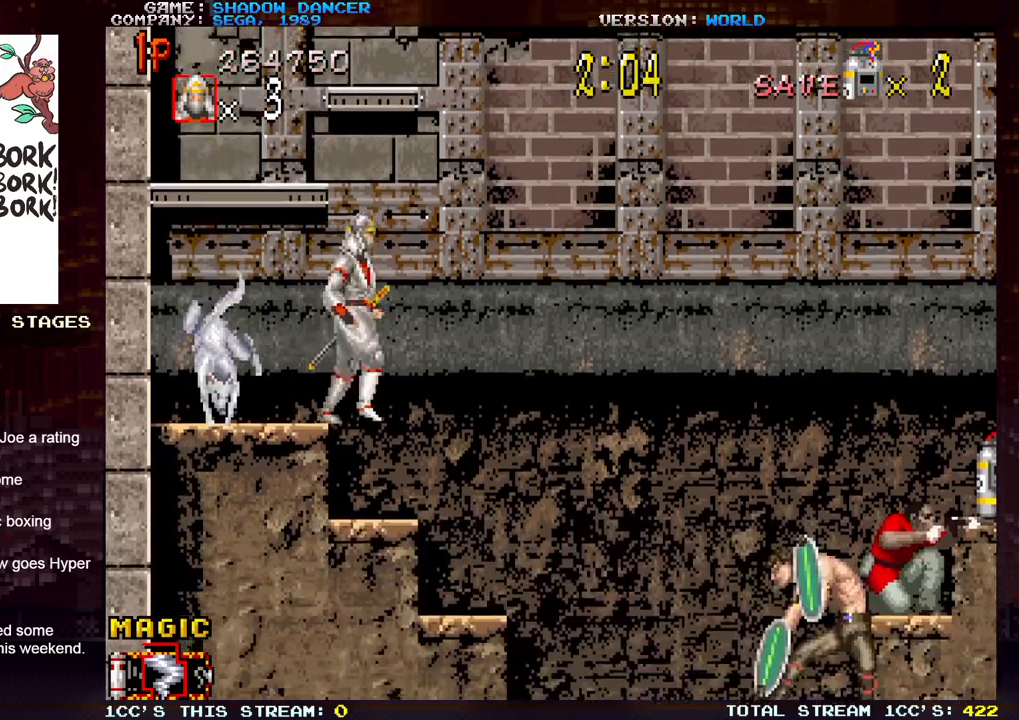
{"buttons": [], "left_stick": "right", "events": []}
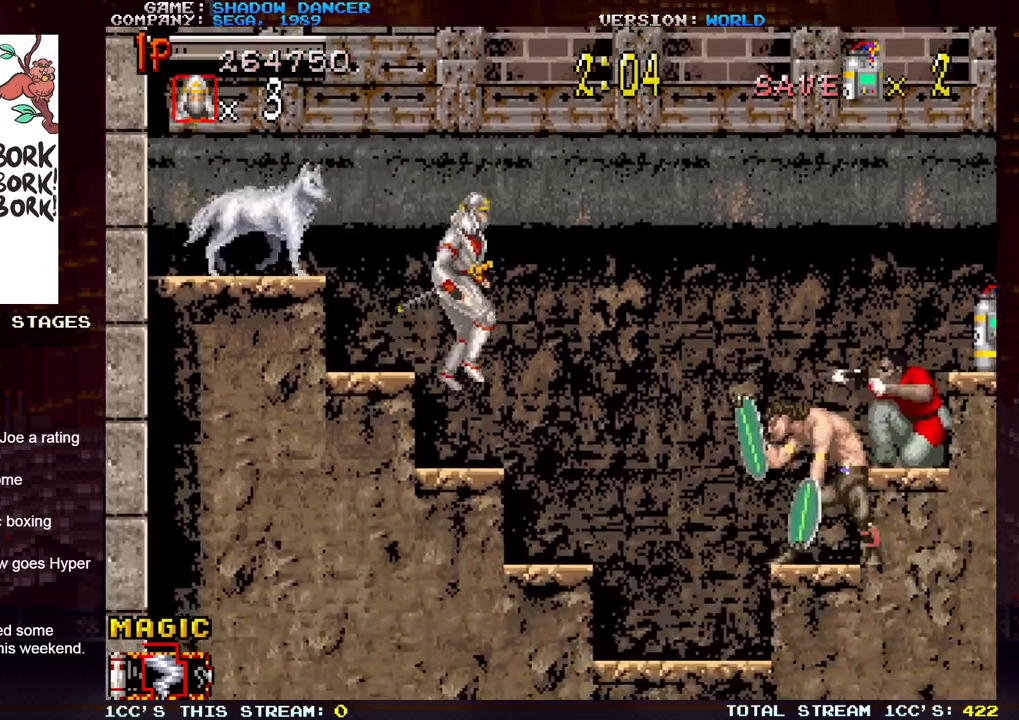
{"buttons": [], "left_stick": "down-right", "events": [[400, "left_stick", "down-right"]]}
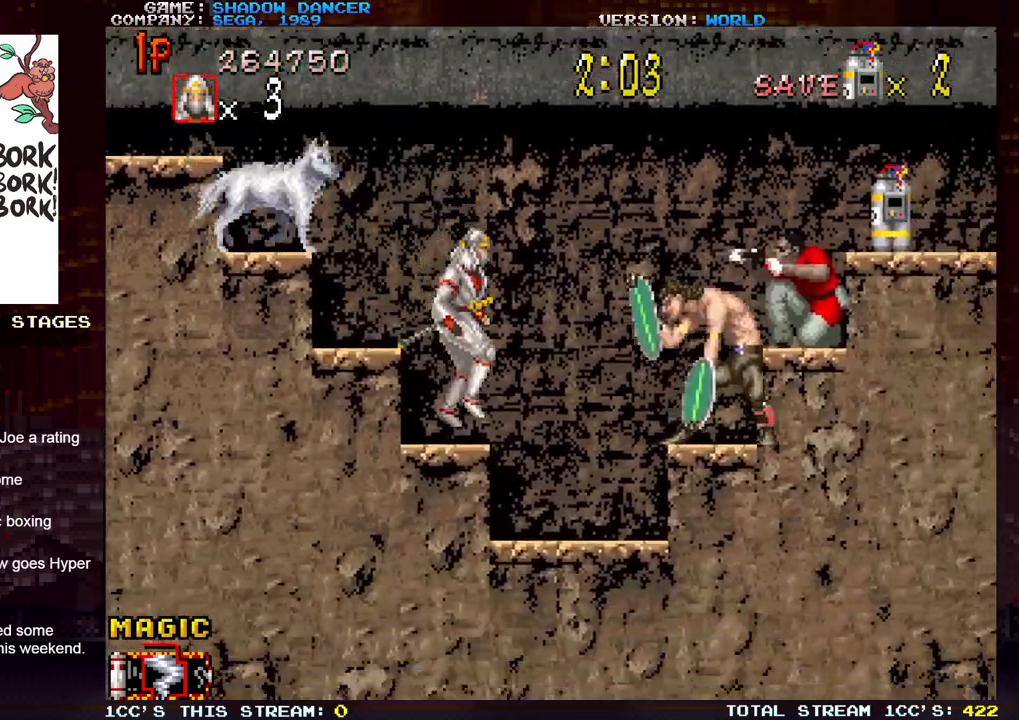
{"buttons": [], "left_stick": "down-right", "events": []}
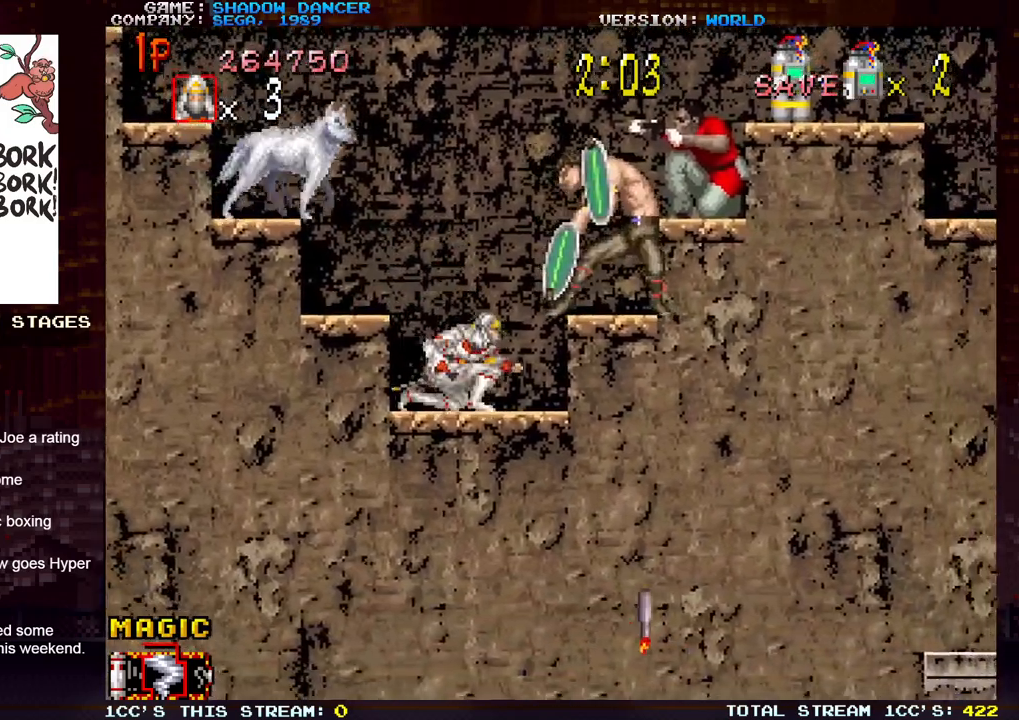
{"buttons": [], "left_stick": "down-right", "events": [[167, "SQUARE", "down"], [250, "SQUARE", "up"], [350, "SQUARE", "down"], [433, "SQUARE", "up"]]}
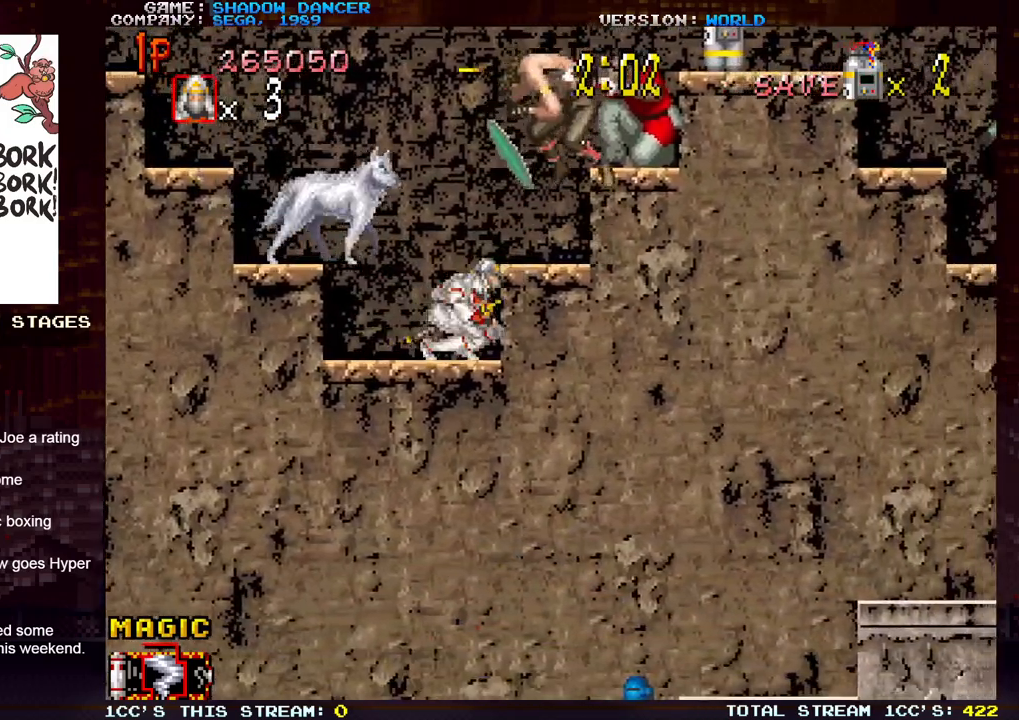
{"buttons": [], "left_stick": "down-right", "events": []}
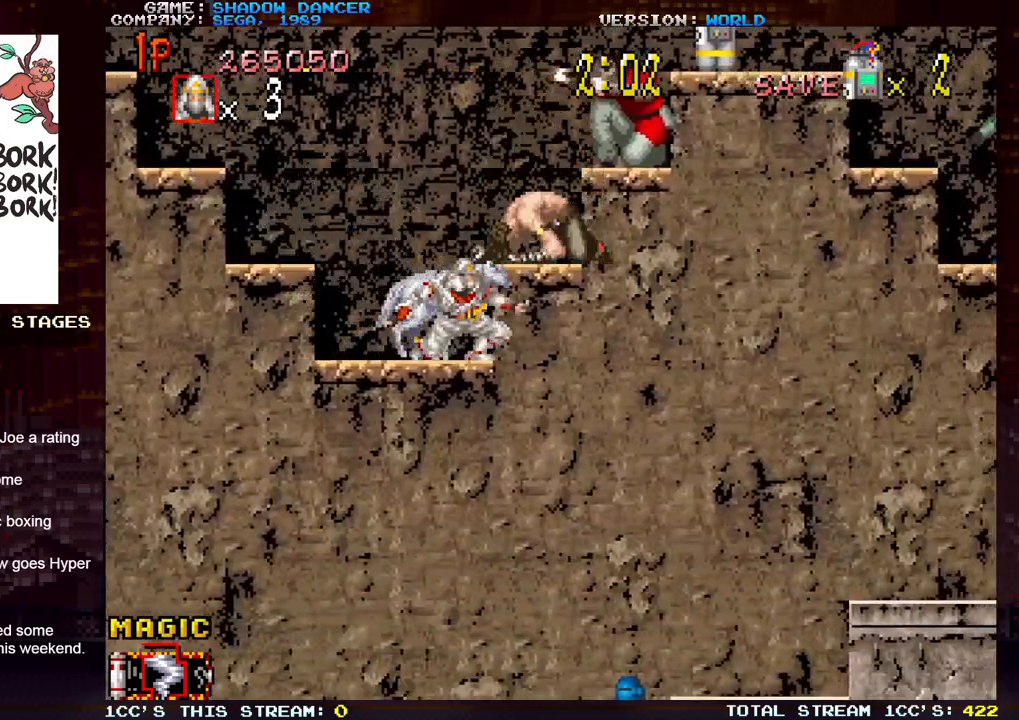
{"buttons": [], "left_stick": "down-right", "events": []}
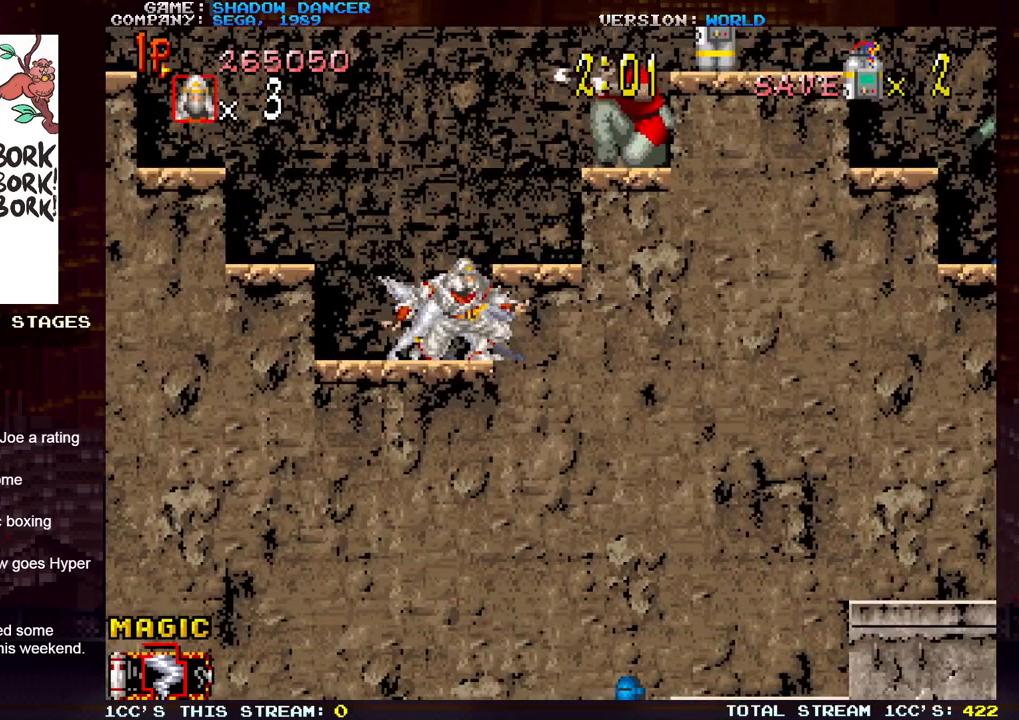
{"buttons": [], "left_stick": "down-right", "events": []}
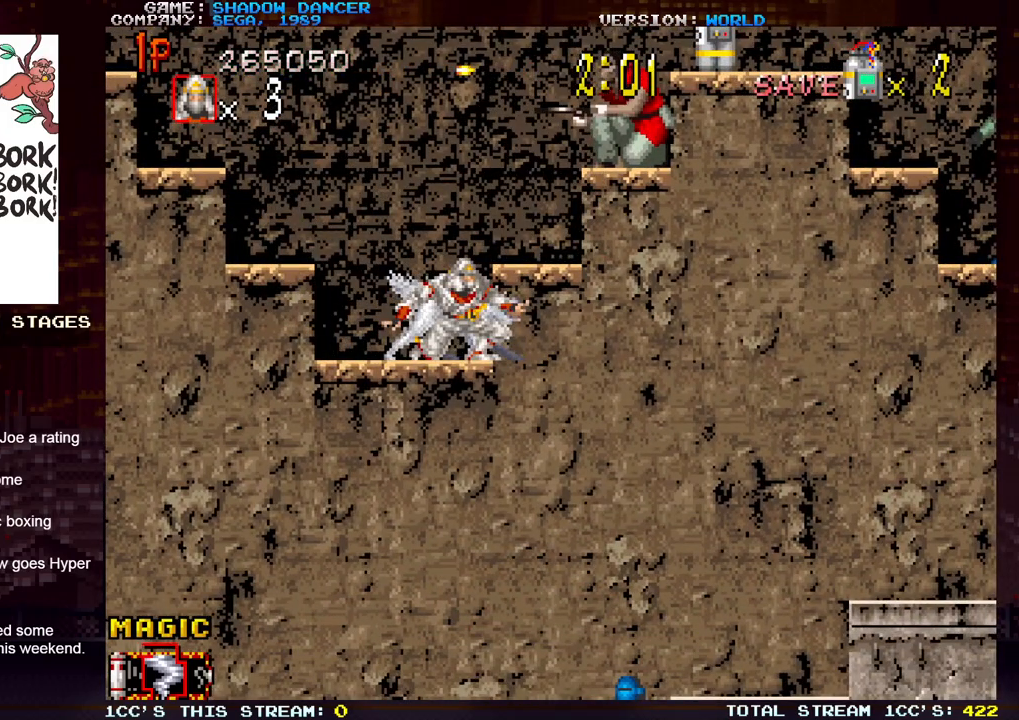
{"buttons": ["SQUARE"], "left_stick": "right", "events": [[200, "left_stick", "right"], [283, "TRIANGLE", "down"], [350, "SQUARE", "down"], [350, "TRIANGLE", "up"], [400, "SQUARE", "up"], [467, "SQUARE", "down"]]}
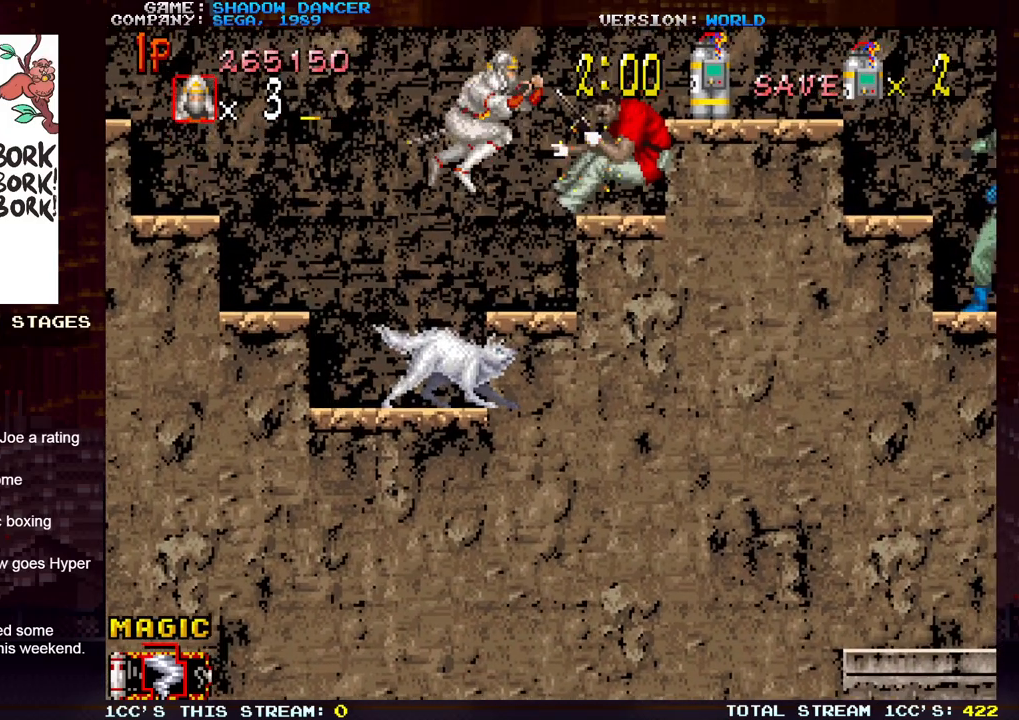
{"buttons": [], "left_stick": "center", "events": [[50, "SQUARE", "up"], [500, "left_stick", "center"]]}
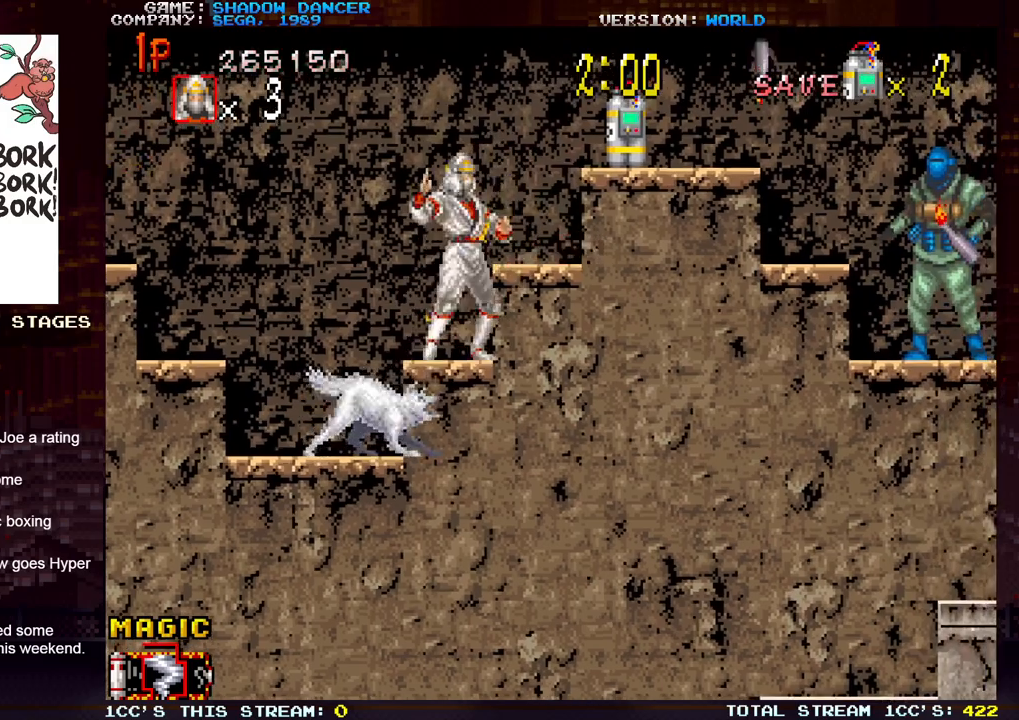
{"buttons": ["TRIANGLE"], "left_stick": "right", "events": [[33, "left_stick", "left"], [167, "left_stick", "center"], [217, "left_stick", "right"], [433, "TRIANGLE", "down"]]}
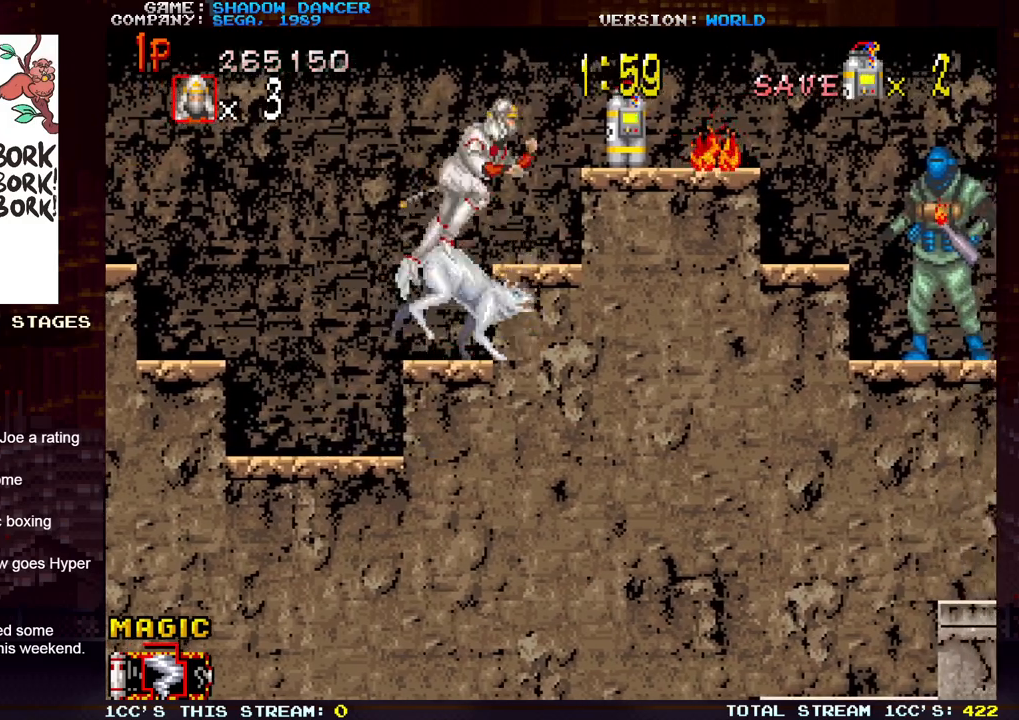
{"buttons": [], "left_stick": "center", "events": [[17, "TRIANGLE", "up"], [217, "left_stick", "center"]]}
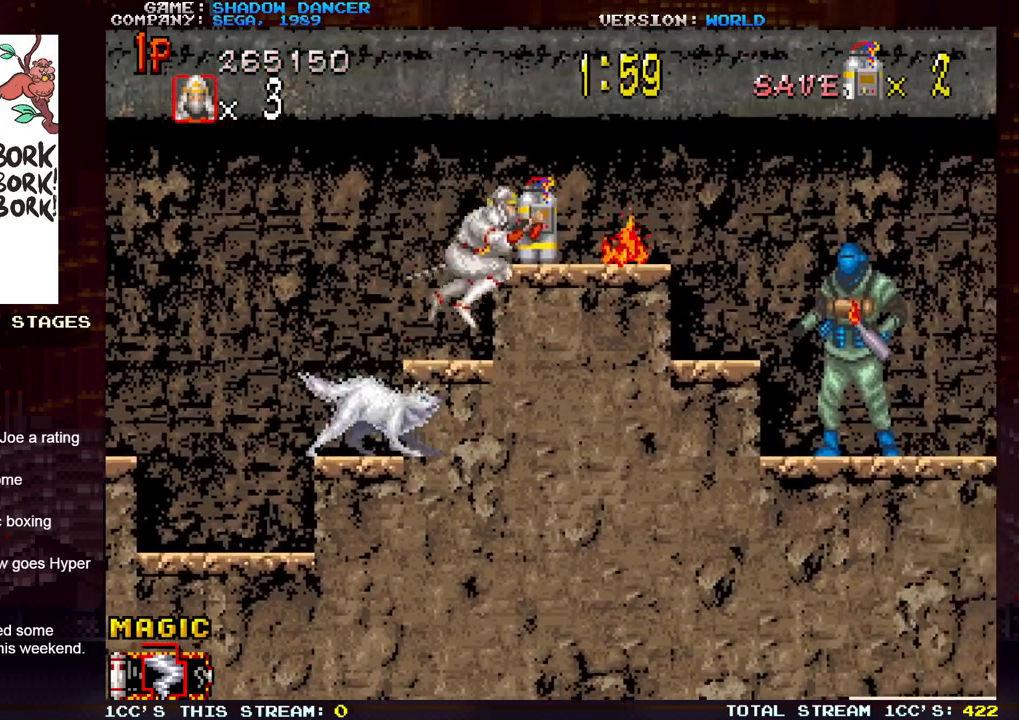
{"buttons": [], "left_stick": "down", "events": [[167, "left_stick", "down"]]}